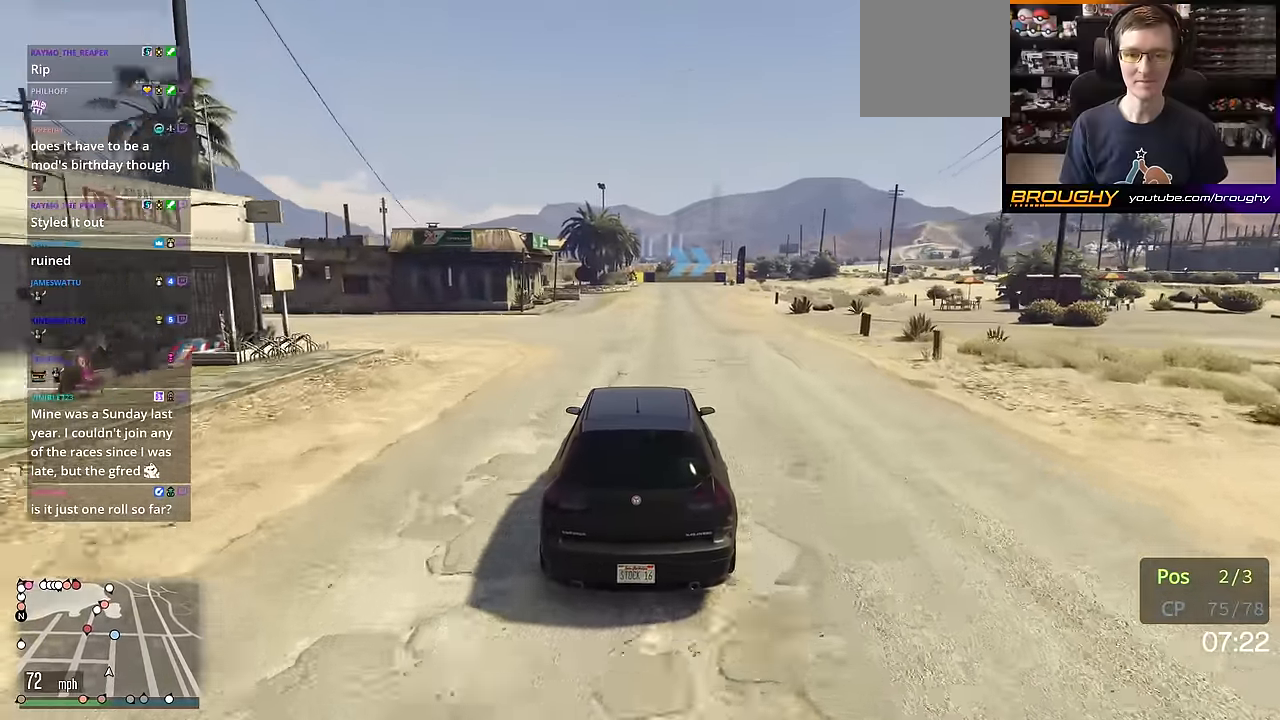
Gameplay with a controller (Xbox layout); each line is a JSON object with the inputs held at the frame after it. "events" lists button and stick changes between this image and that frame as [ms after this image, input, new state], when the widget could be followed in between.
{"buttons": ["R2"], "left_stick": "center", "right_stick": "center", "events": []}
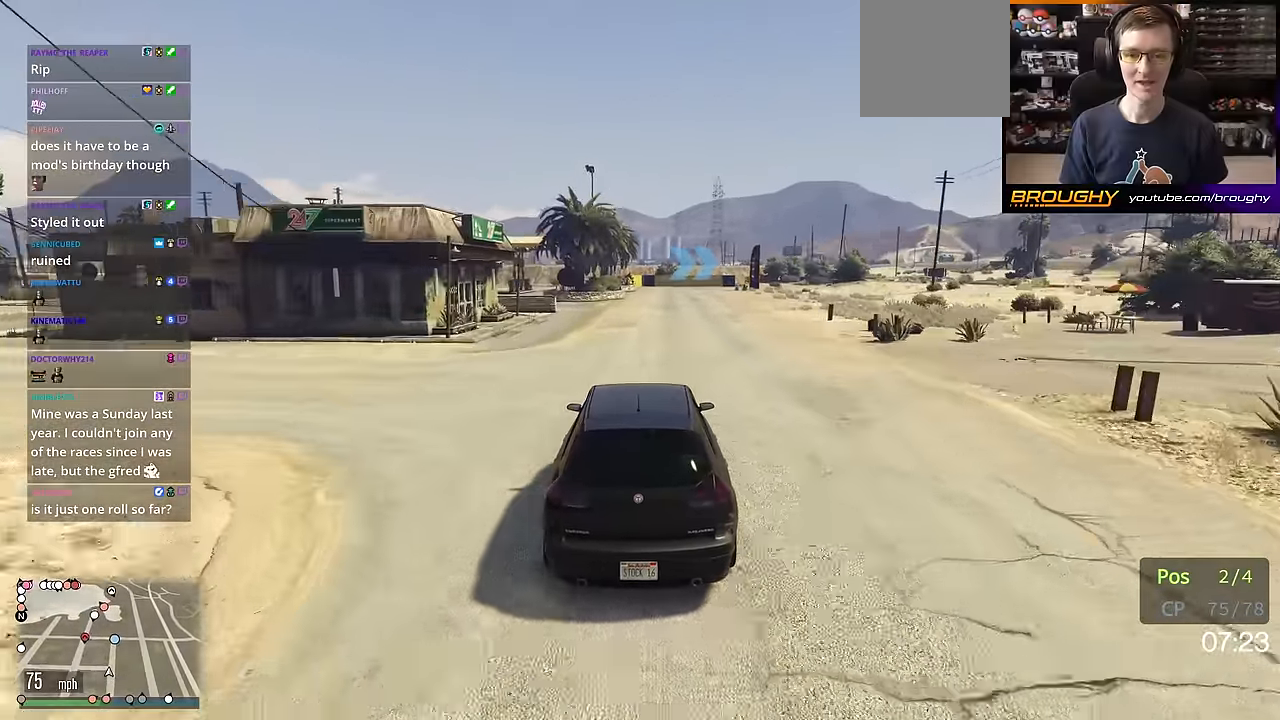
{"buttons": ["R2"], "left_stick": "center", "right_stick": "center", "events": [[83, "left_stick", "right"], [183, "left_stick", "center"]]}
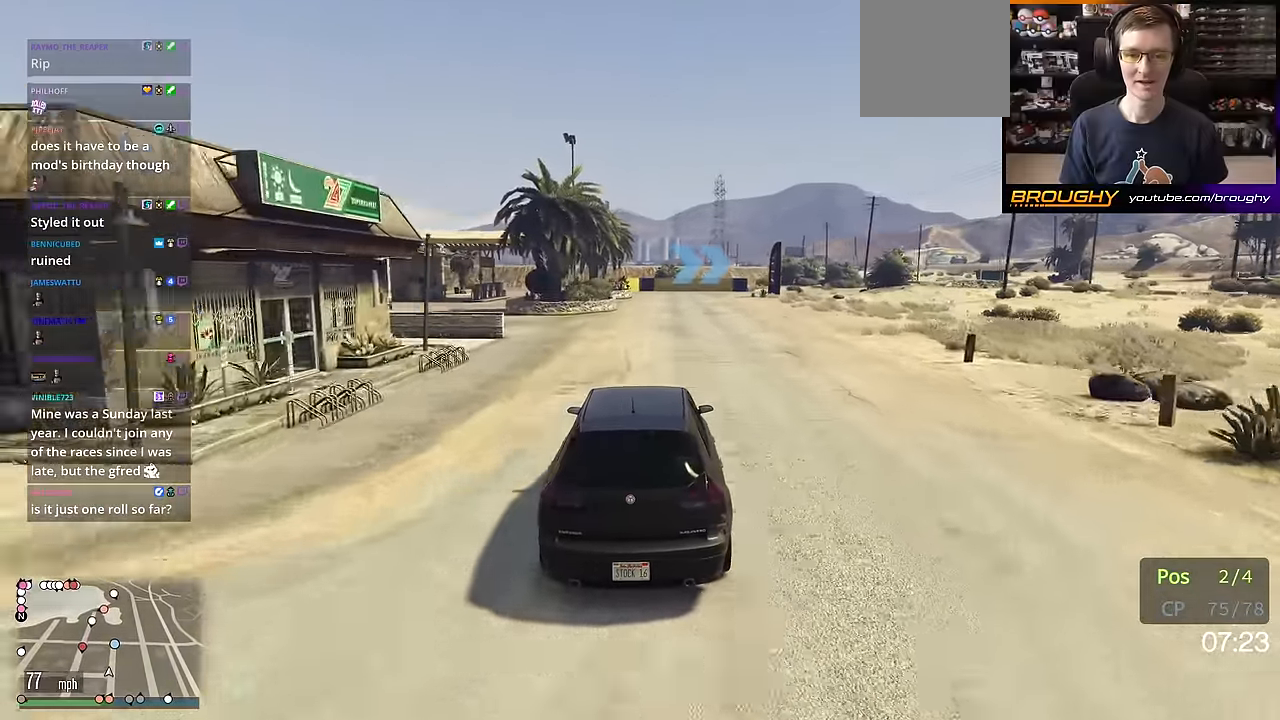
{"buttons": ["R2"], "left_stick": "center", "right_stick": "center", "events": []}
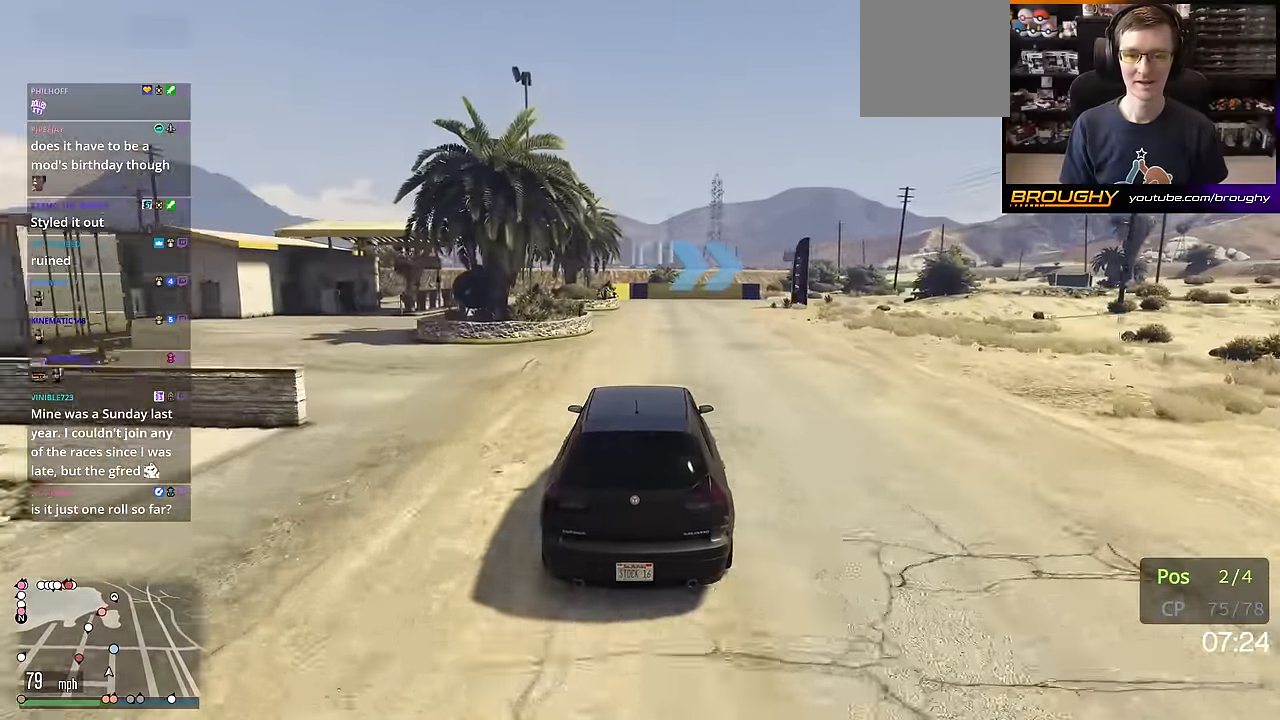
{"buttons": ["L2"], "left_stick": "center", "right_stick": "center", "events": [[67, "L2", "down"], [133, "R2", "up"]]}
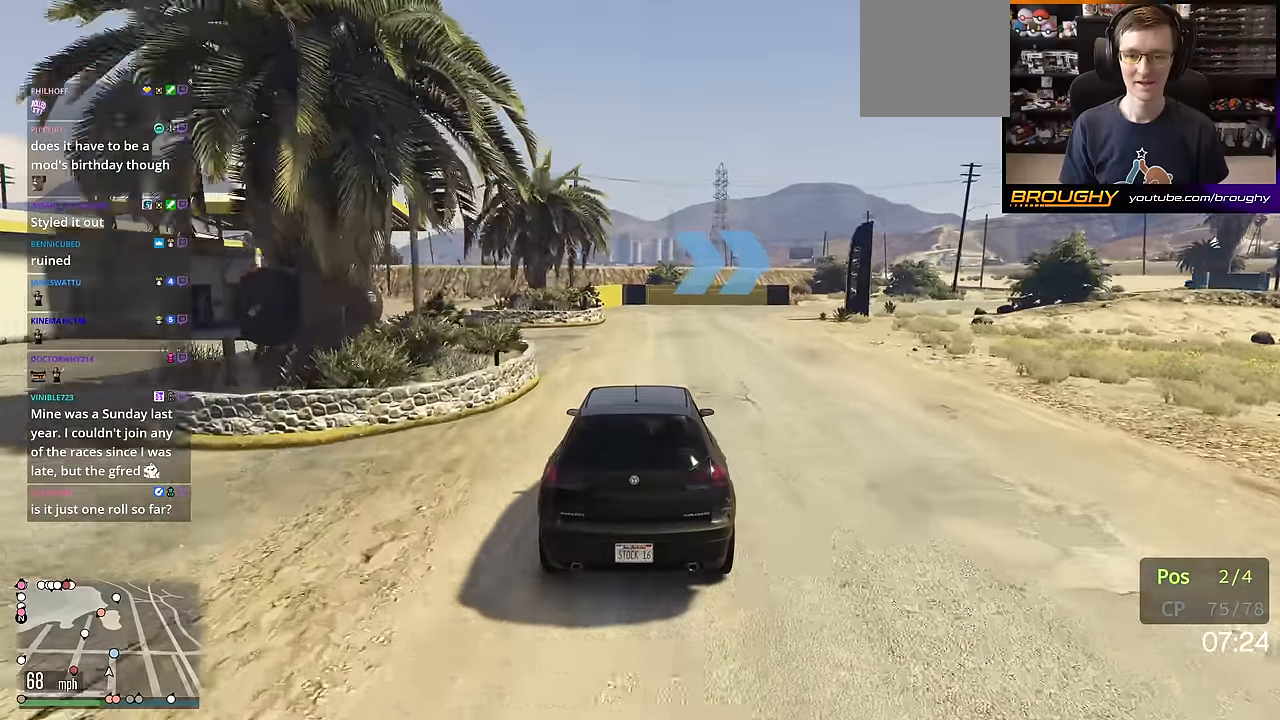
{"buttons": ["L2"], "left_stick": "right", "right_stick": "center", "events": [[434, "left_stick", "right"]]}
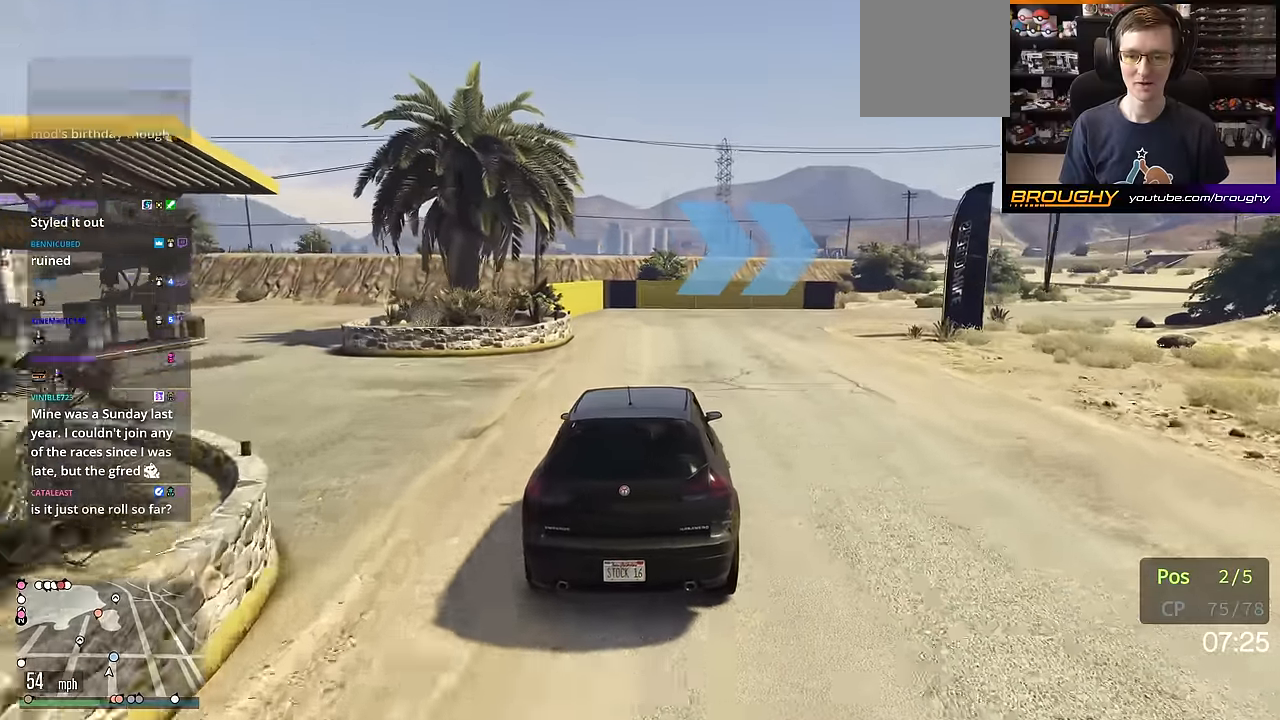
{"buttons": [], "left_stick": "center", "right_stick": "center", "events": [[17, "L2", "up"], [234, "L2", "down"], [400, "left_stick", "center"], [417, "L2", "up"]]}
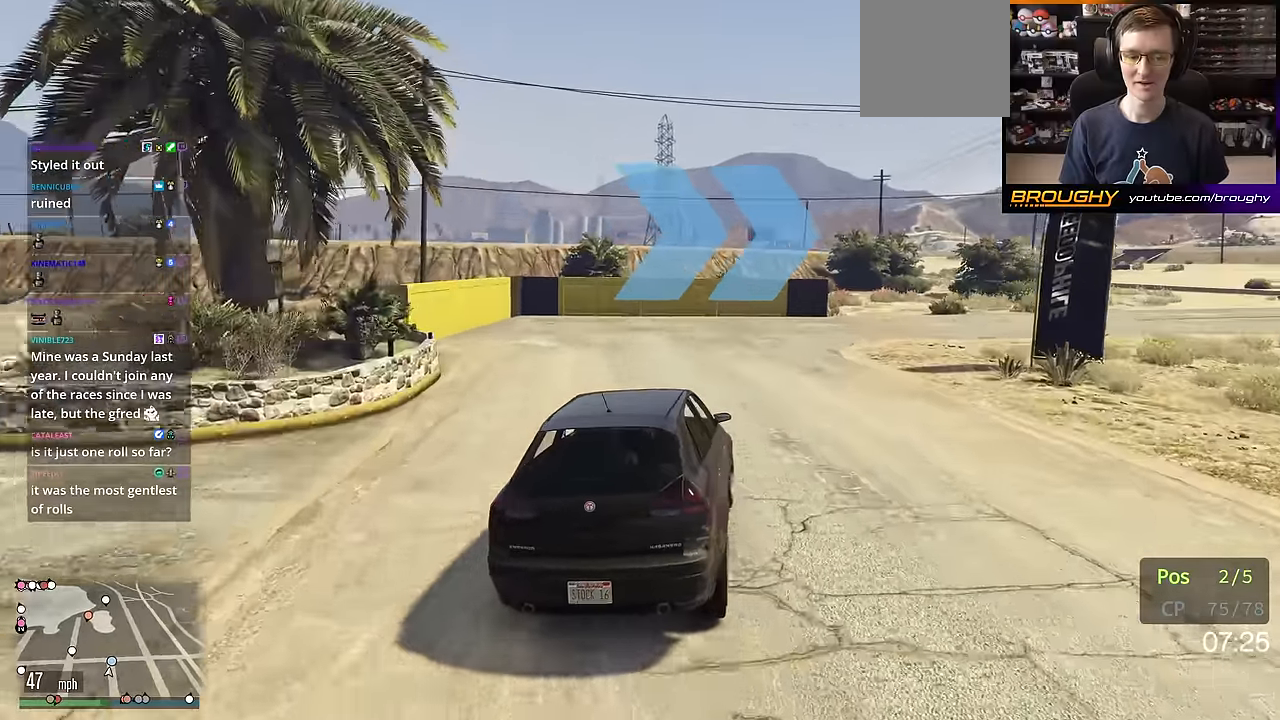
{"buttons": [], "left_stick": "down-right", "right_stick": "center", "events": [[34, "left_stick", "right"], [167, "left_stick", "down-right"]]}
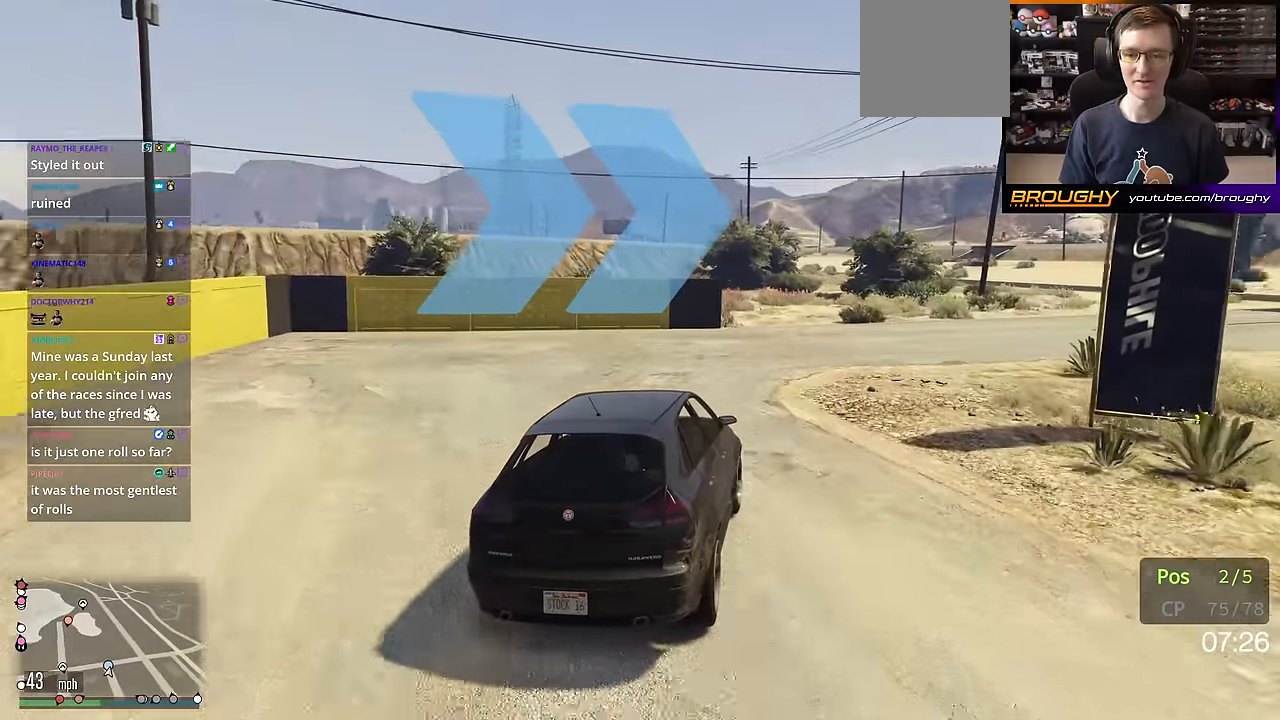
{"buttons": [], "left_stick": "right", "right_stick": "center", "events": [[384, "left_stick", "center"], [500, "left_stick", "right"]]}
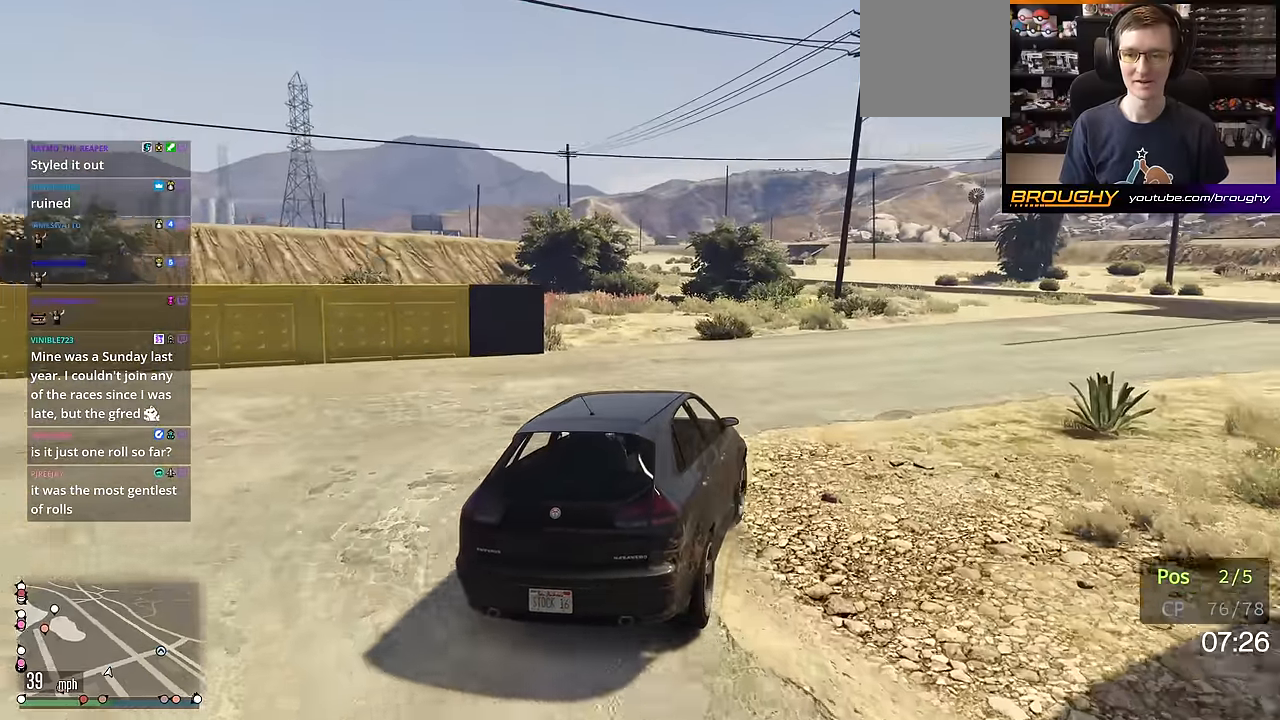
{"buttons": ["R2"], "left_stick": "right", "right_stick": "center", "events": [[201, "R2", "down"]]}
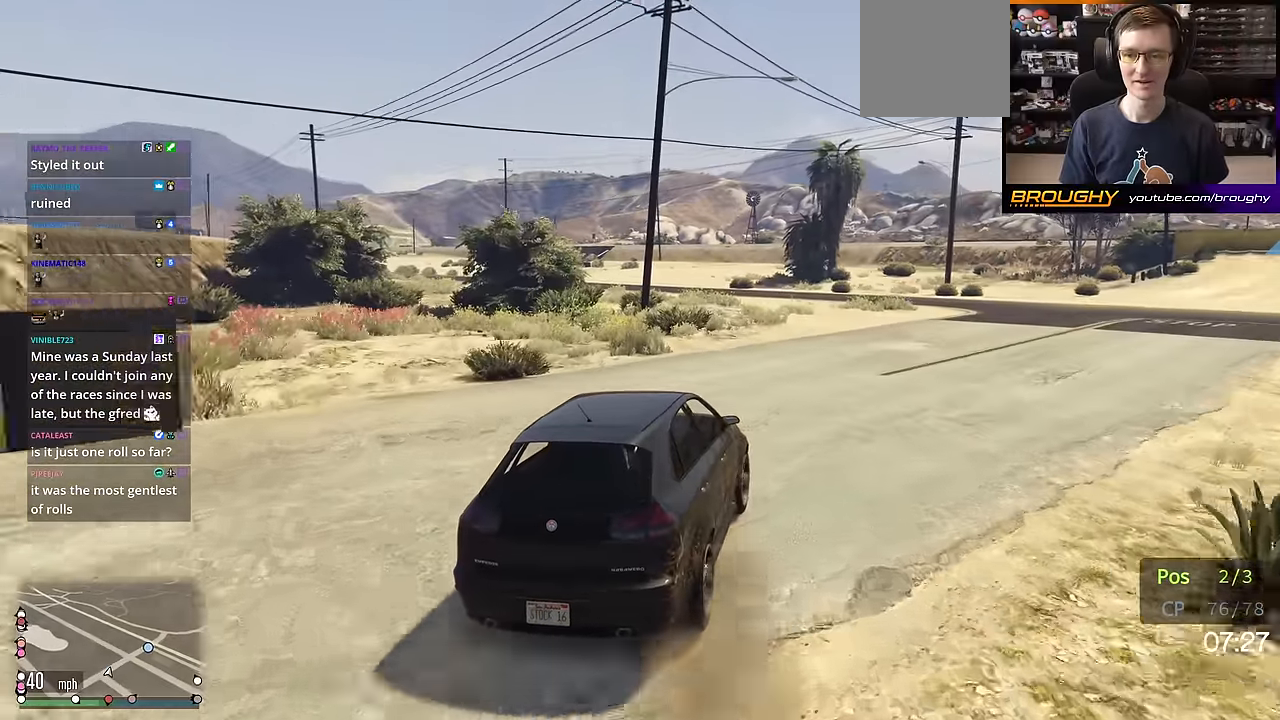
{"buttons": ["R2"], "left_stick": "center", "right_stick": "center", "events": [[83, "R2", "up"], [250, "left_stick", "center"], [384, "left_stick", "right"], [500, "R2", "down"], [500, "left_stick", "center"]]}
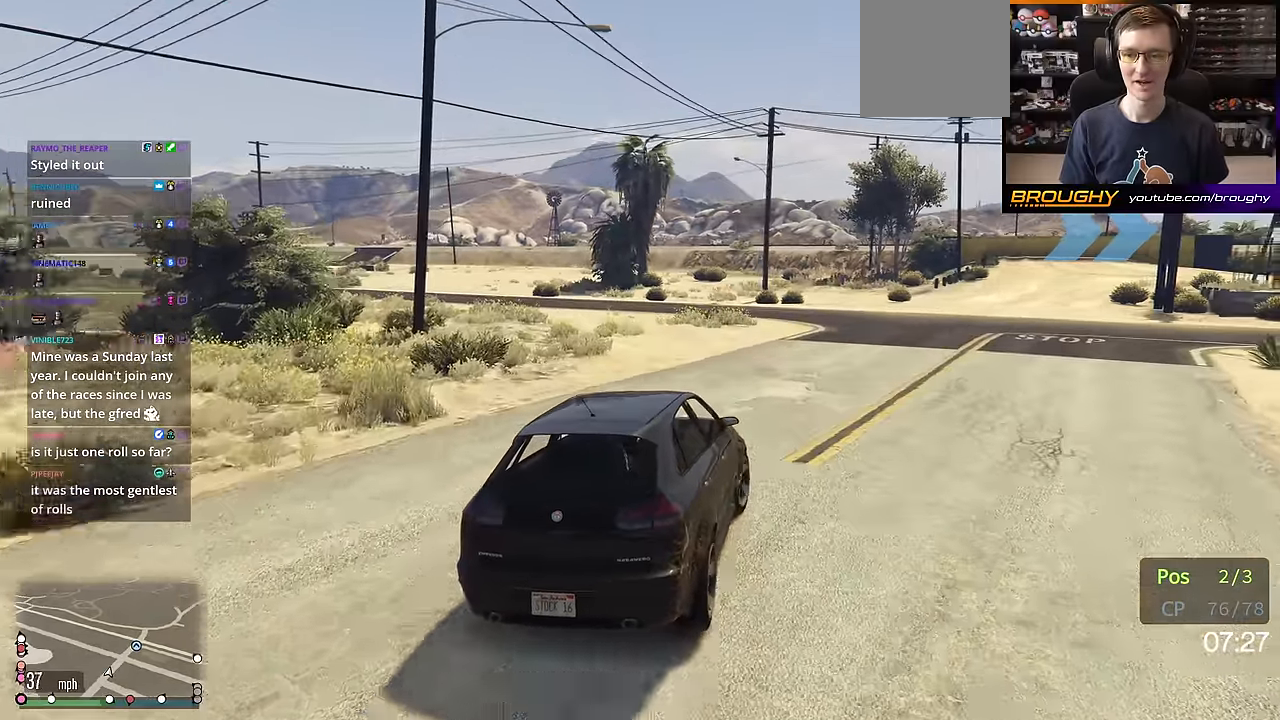
{"buttons": ["R2"], "left_stick": "center", "right_stick": "center", "events": []}
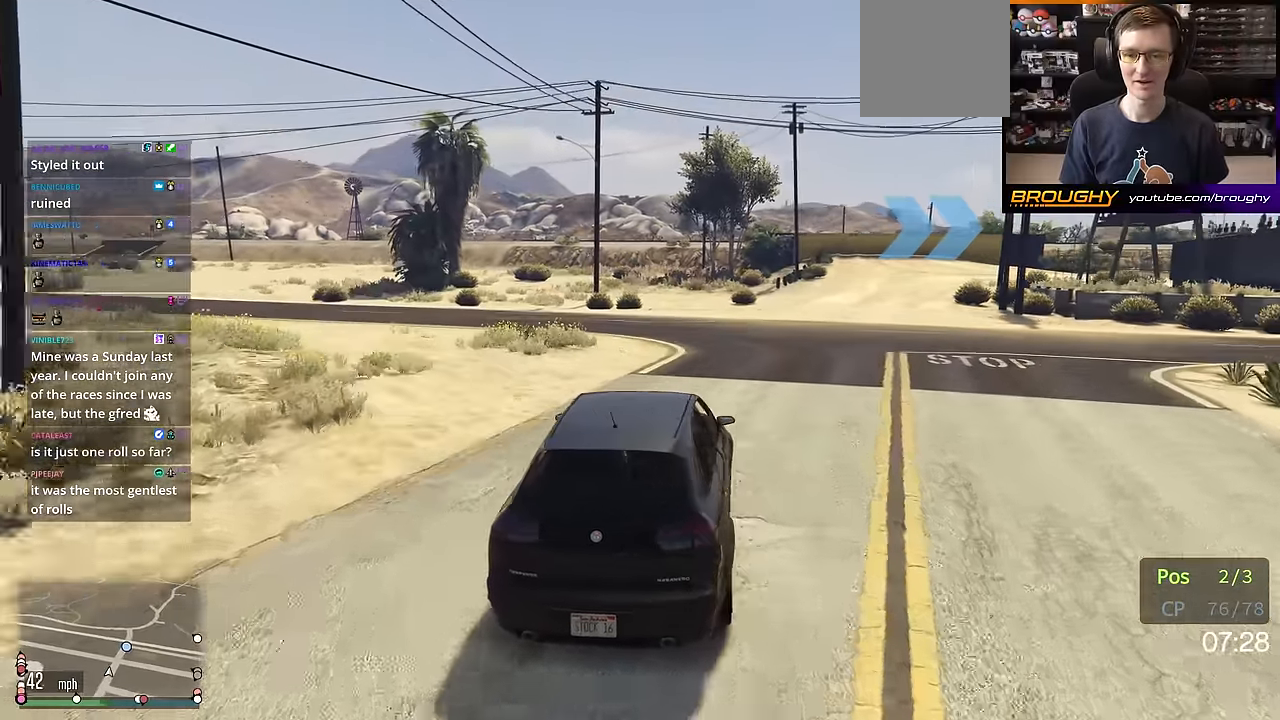
{"buttons": ["R2"], "left_stick": "right", "right_stick": "center", "events": [[50, "left_stick", "right"], [200, "left_stick", "center"], [350, "left_stick", "right"]]}
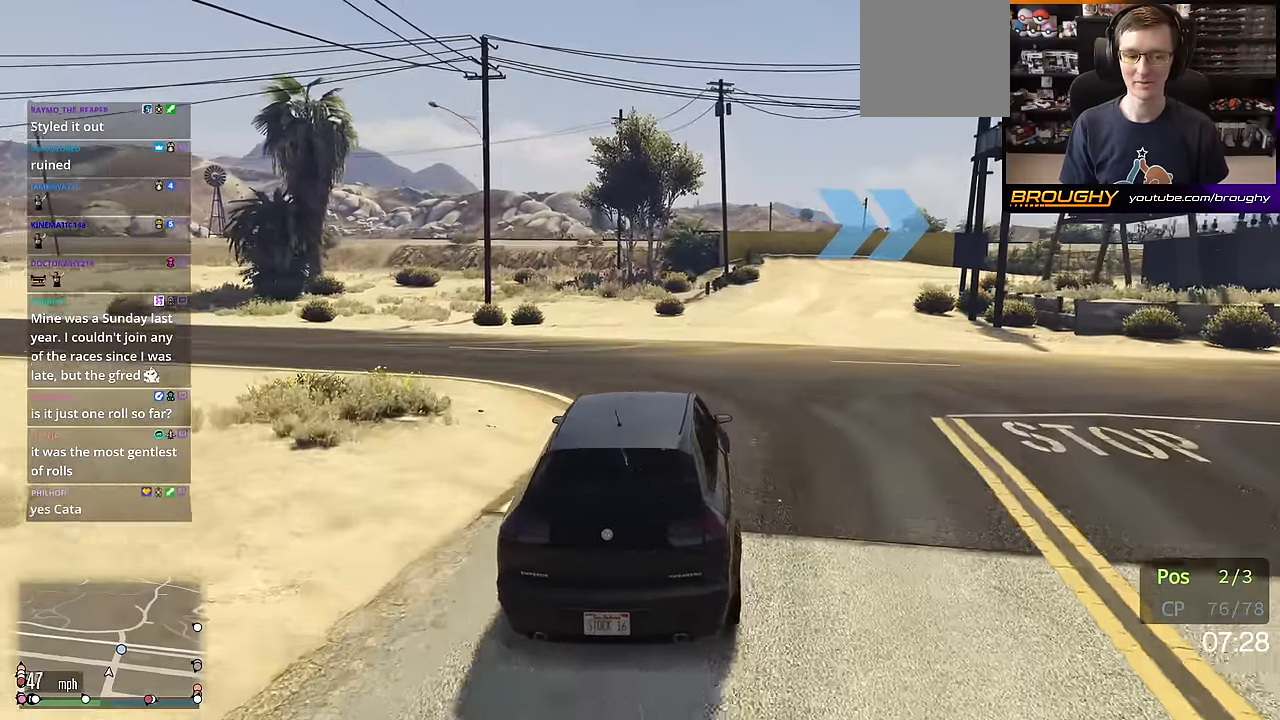
{"buttons": ["R2"], "left_stick": "center", "right_stick": "center", "events": [[284, "left_stick", "center"]]}
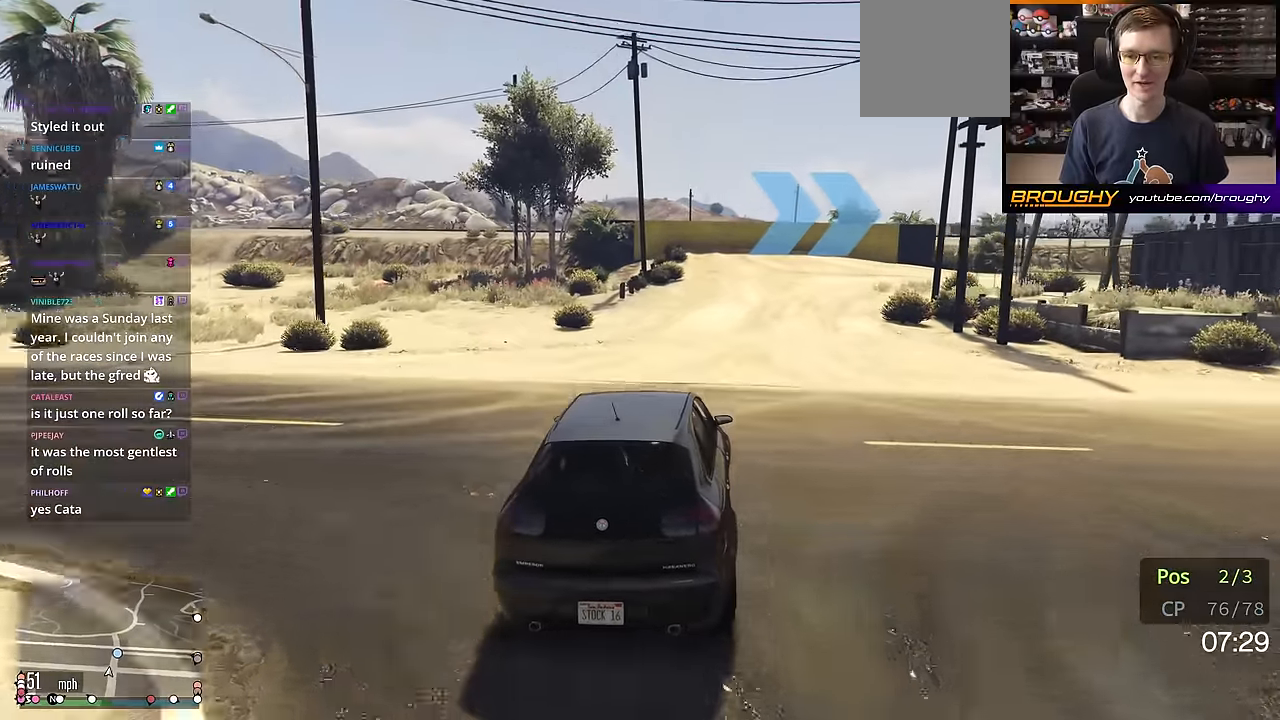
{"buttons": ["L2"], "left_stick": "right", "right_stick": "center", "events": [[200, "left_stick", "down-right"], [334, "R2", "up"], [334, "left_stick", "center"], [417, "L2", "down"], [467, "left_stick", "right"]]}
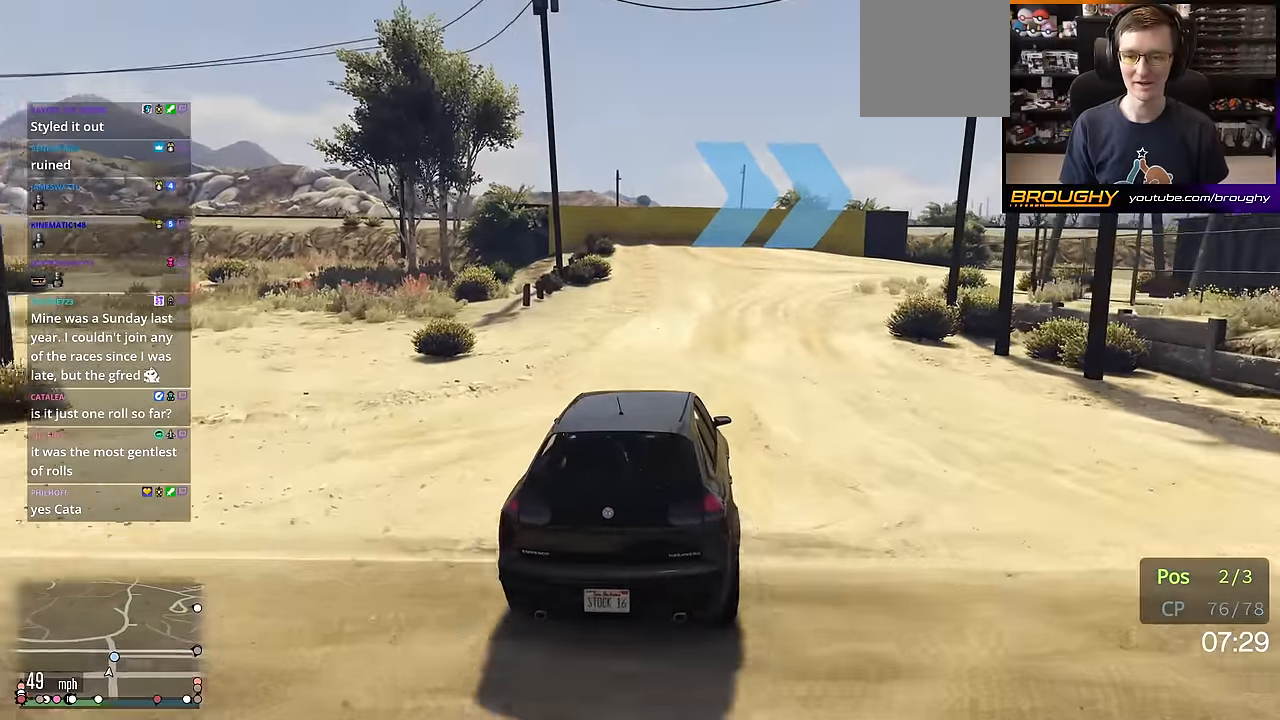
{"buttons": ["R2"], "left_stick": "down-right", "right_stick": "center", "events": [[101, "L2", "up"], [101, "left_stick", "center"], [351, "left_stick", "down-right"], [418, "R2", "down"]]}
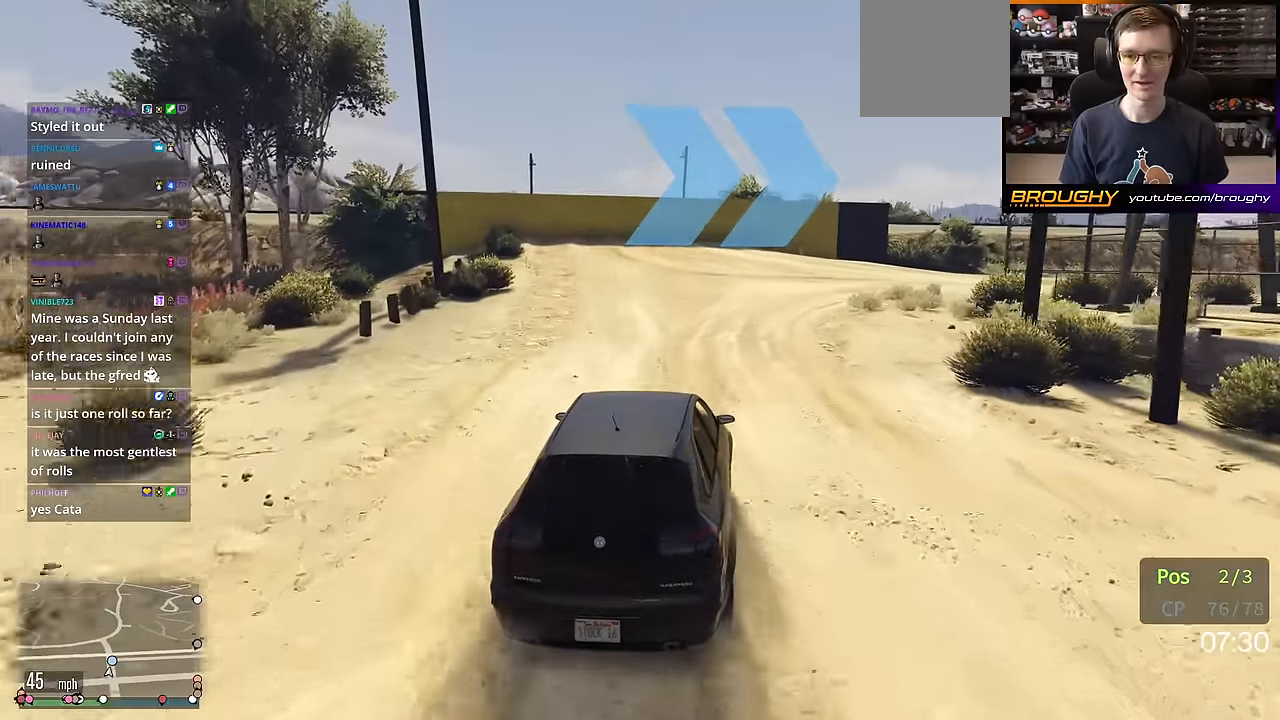
{"buttons": [], "left_stick": "down-right", "right_stick": "center", "events": [[50, "R2", "up"], [334, "L2", "down"], [484, "L2", "up"]]}
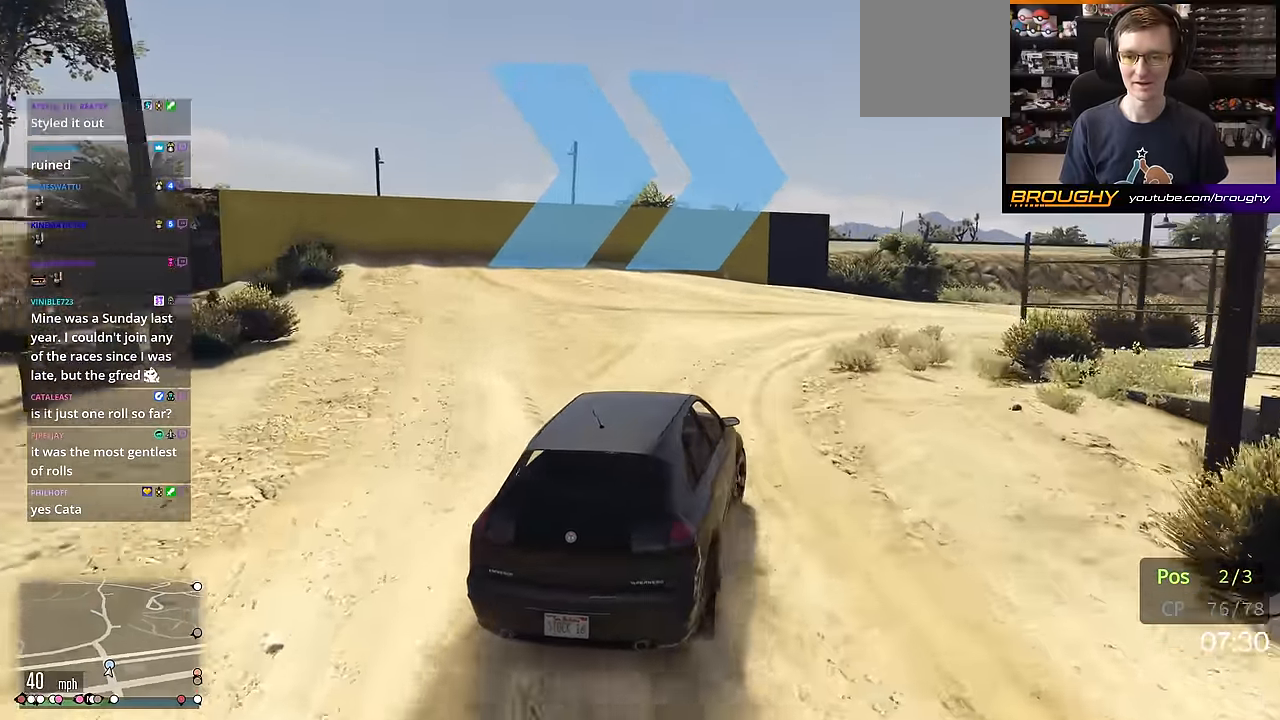
{"buttons": [], "left_stick": "right", "right_stick": "center", "events": [[117, "left_stick", "right"], [284, "left_stick", "center"], [351, "left_stick", "right"]]}
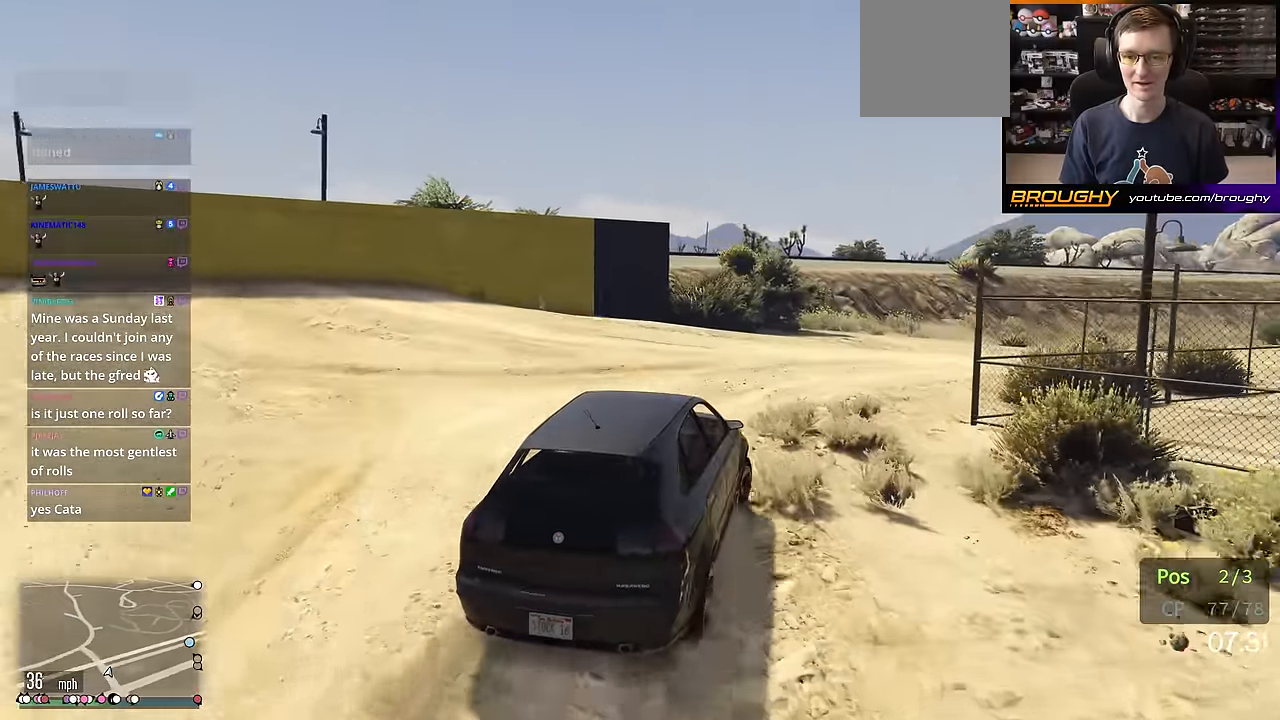
{"buttons": ["R2"], "left_stick": "right", "right_stick": "center", "events": [[17, "left_stick", "center"], [117, "left_stick", "right"], [200, "R2", "down"], [250, "left_stick", "center"], [400, "left_stick", "right"]]}
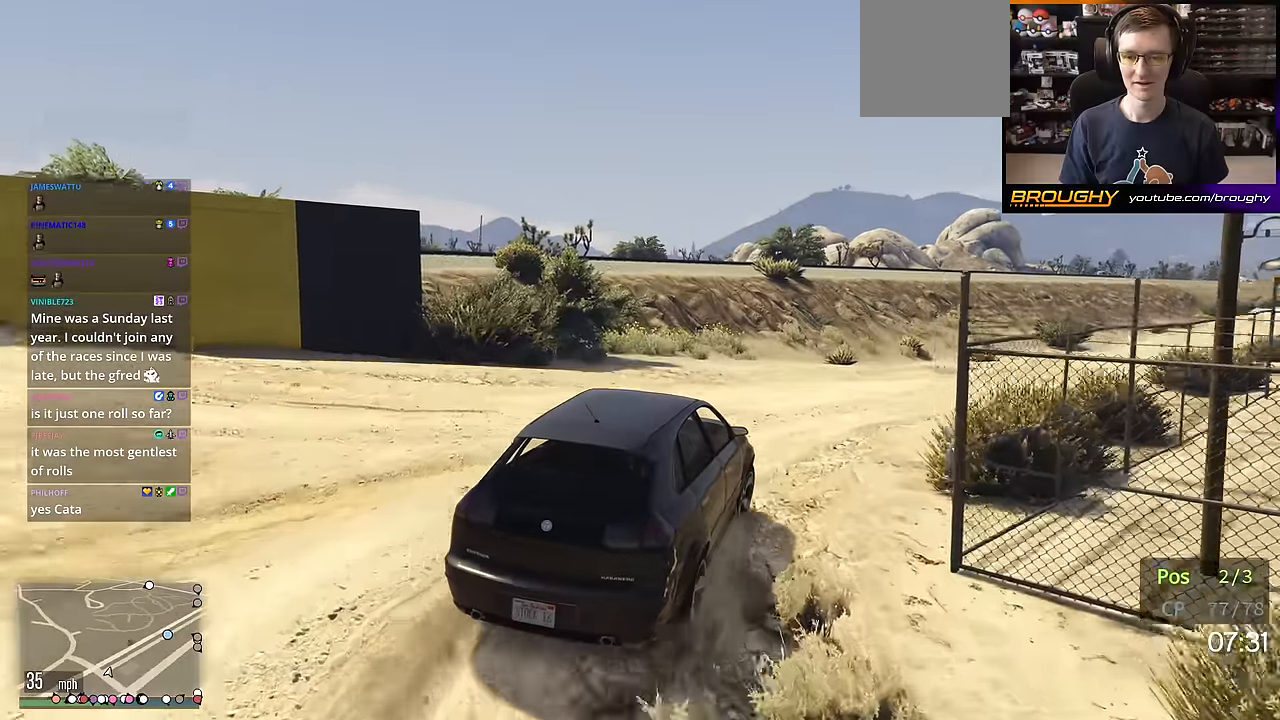
{"buttons": ["R2"], "left_stick": "center", "right_stick": "center", "events": [[84, "left_stick", "center"], [217, "left_stick", "right"], [351, "left_stick", "center"]]}
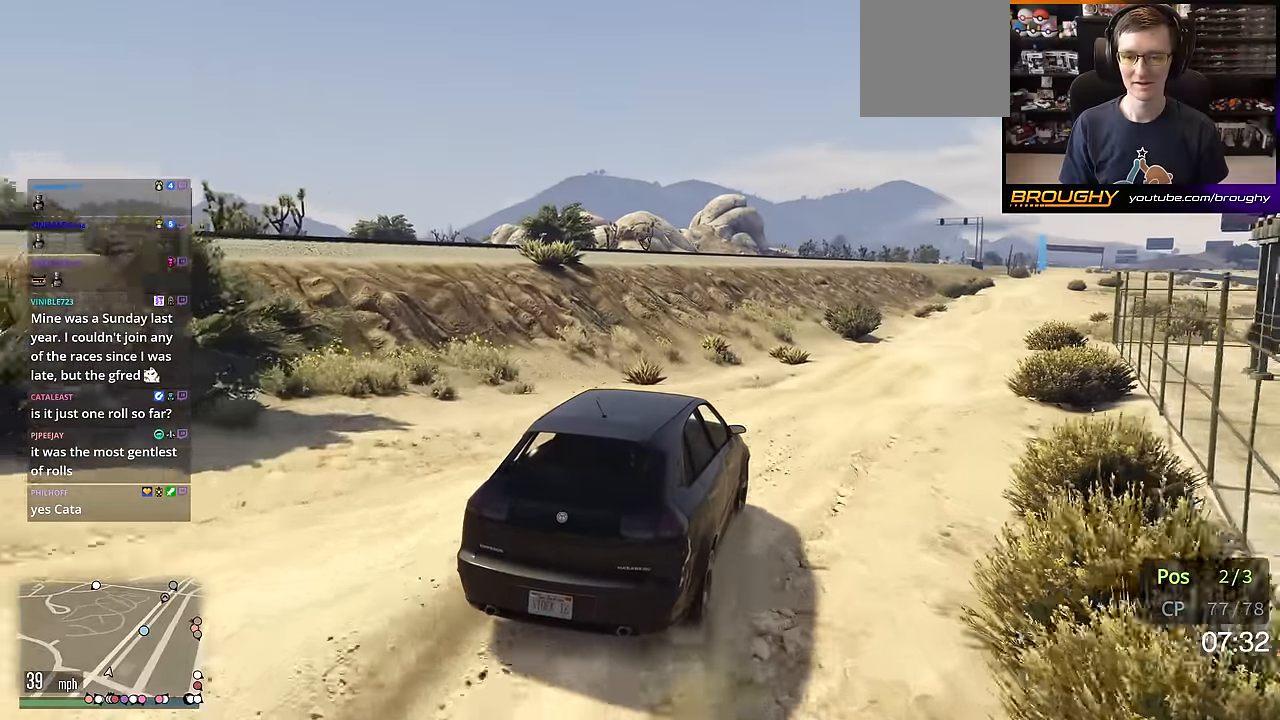
{"buttons": ["R2"], "left_stick": "center", "right_stick": "center", "events": [[100, "left_stick", "right"], [217, "left_stick", "center"], [334, "left_stick", "right"], [450, "left_stick", "center"]]}
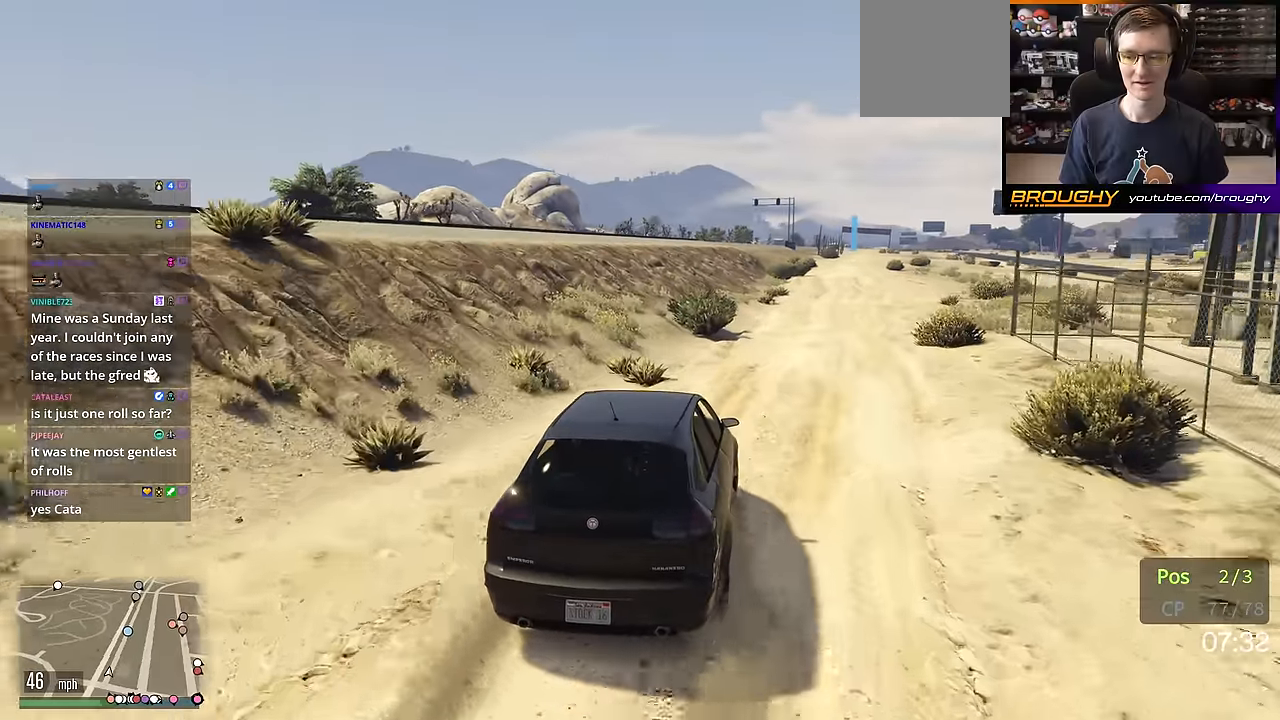
{"buttons": ["R2"], "left_stick": "right", "right_stick": "center", "events": [[151, "left_stick", "down-right"], [251, "left_stick", "center"], [468, "left_stick", "right"]]}
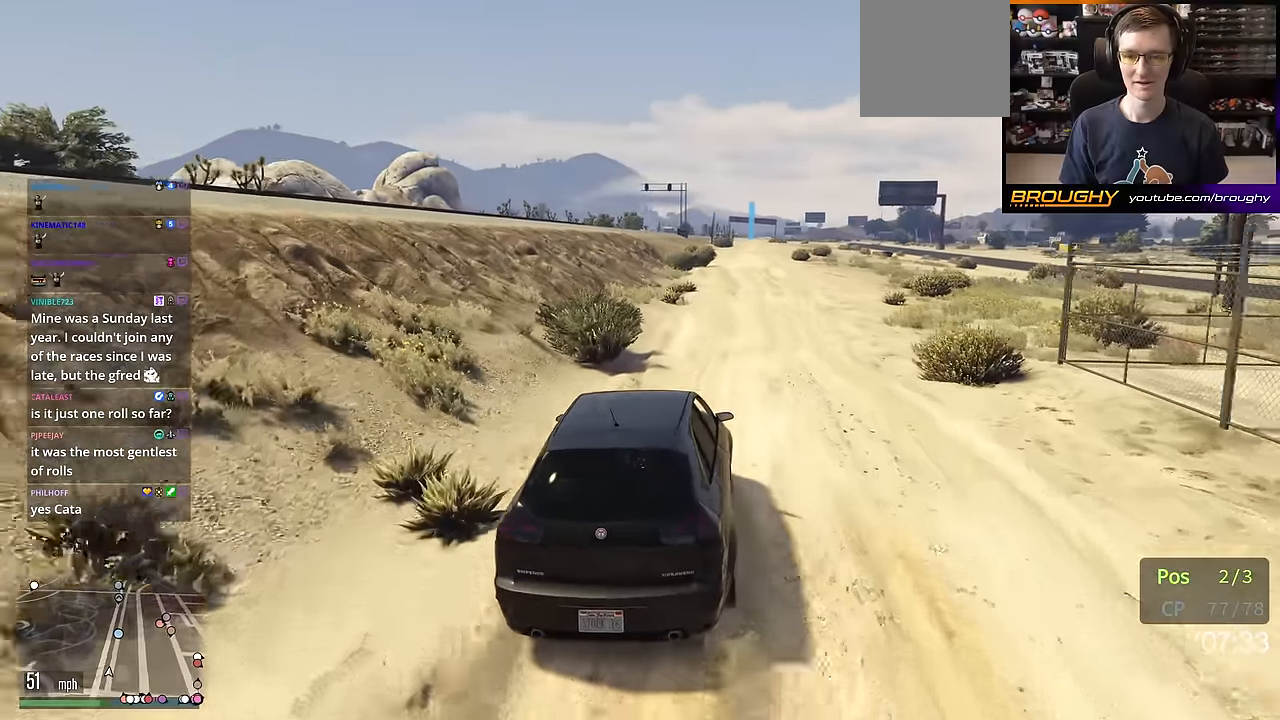
{"buttons": ["R2"], "left_stick": "center", "right_stick": "center", "events": [[367, "left_stick", "center"]]}
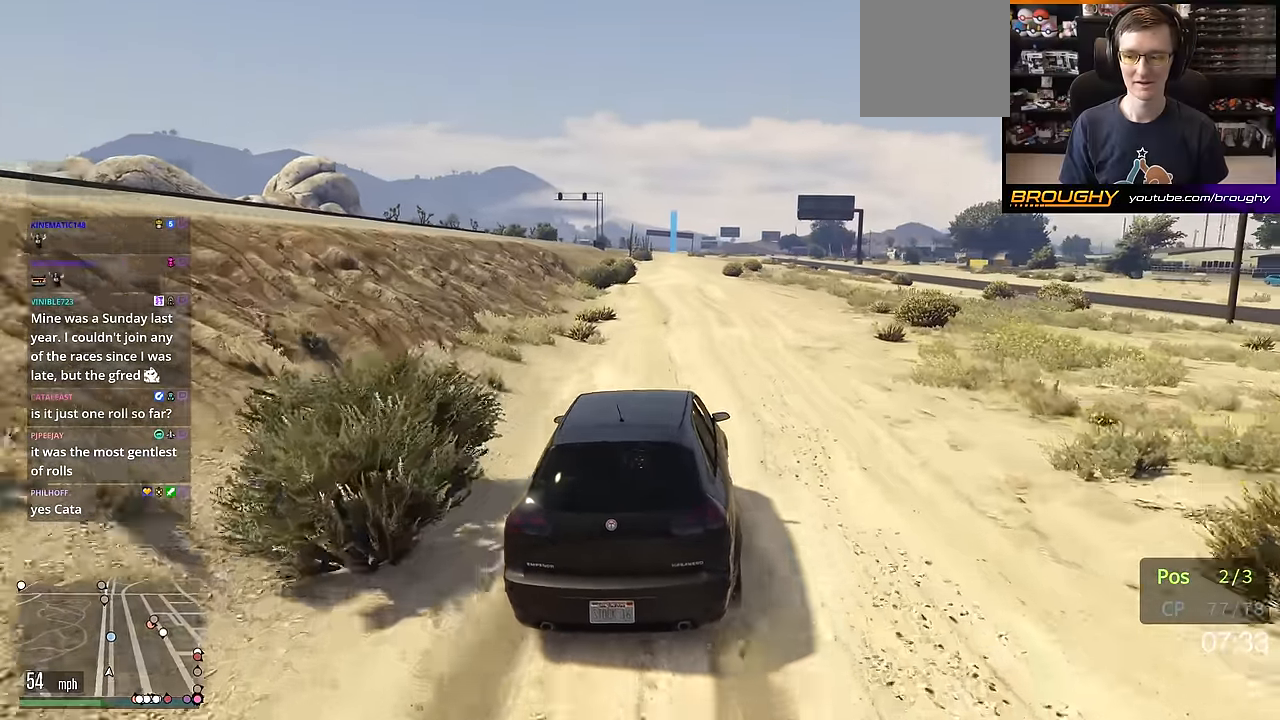
{"buttons": ["R2"], "left_stick": "center", "right_stick": "center", "events": [[67, "left_stick", "up-left"], [217, "left_stick", "center"]]}
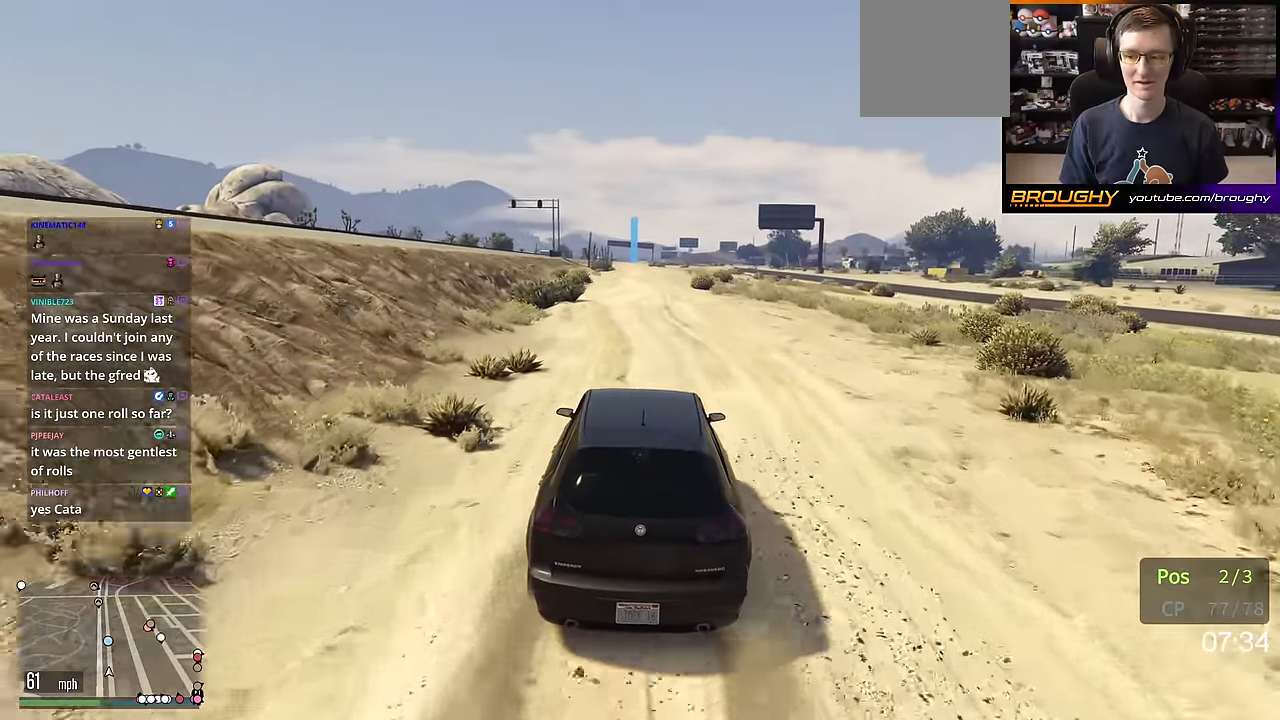
{"buttons": ["R2"], "left_stick": "center", "right_stick": "center", "events": []}
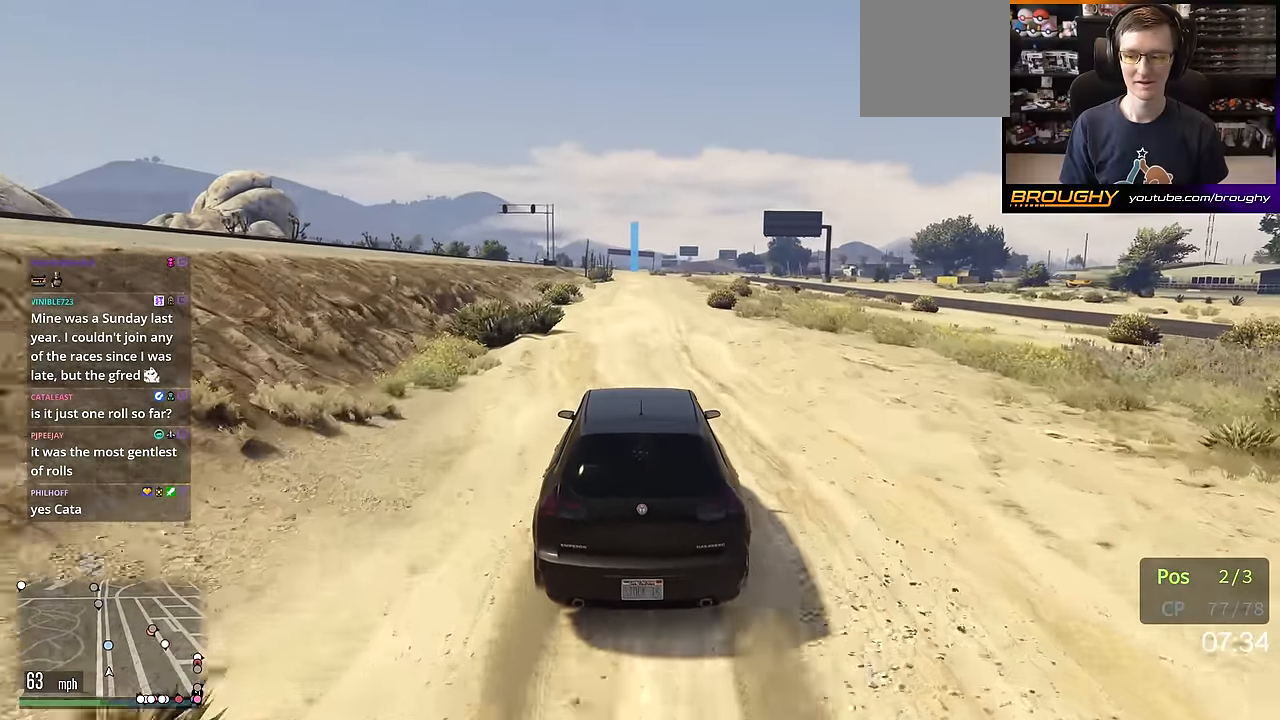
{"buttons": ["R2"], "left_stick": "center", "right_stick": "center", "events": []}
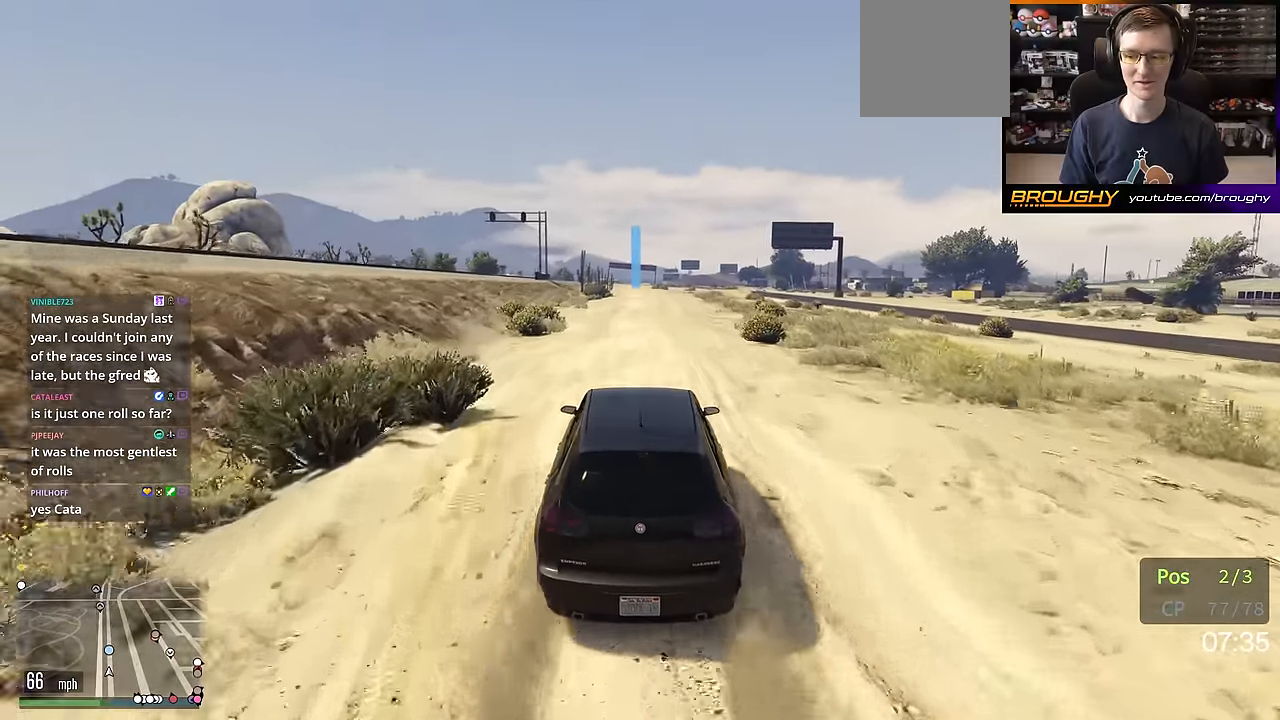
{"buttons": ["R2"], "left_stick": "center", "right_stick": "center", "events": []}
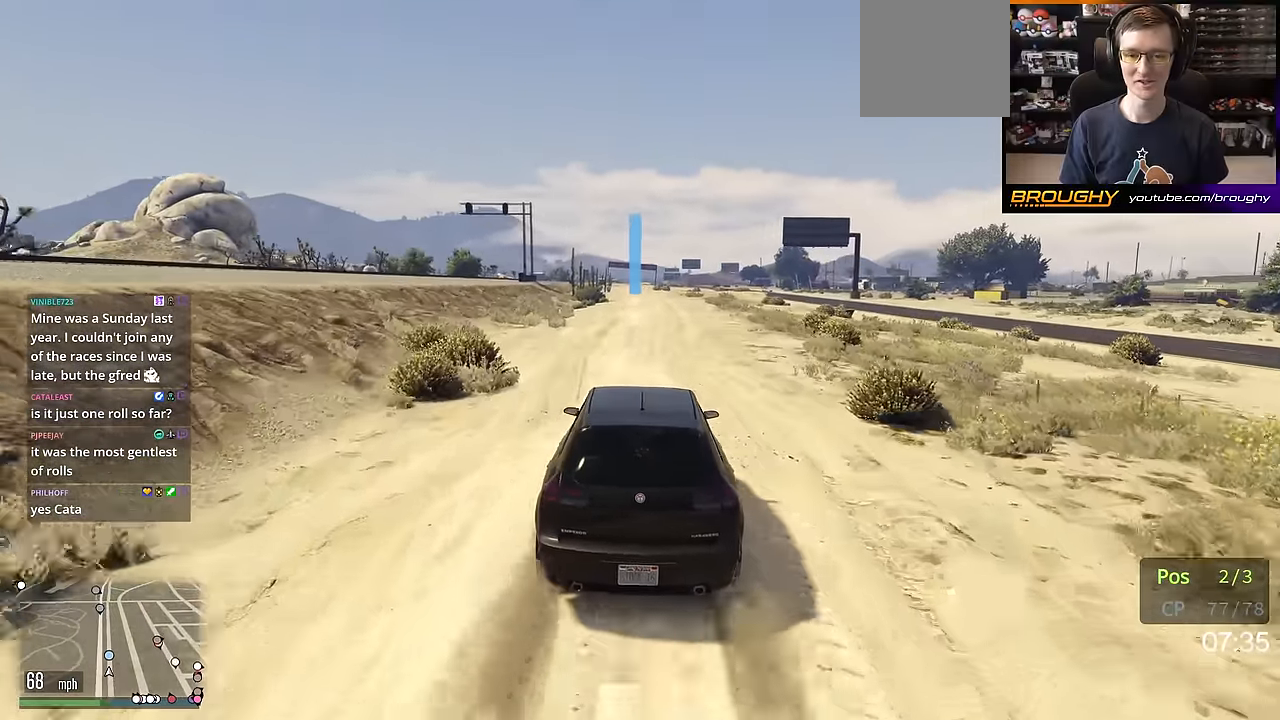
{"buttons": ["R2"], "left_stick": "center", "right_stick": "center", "events": []}